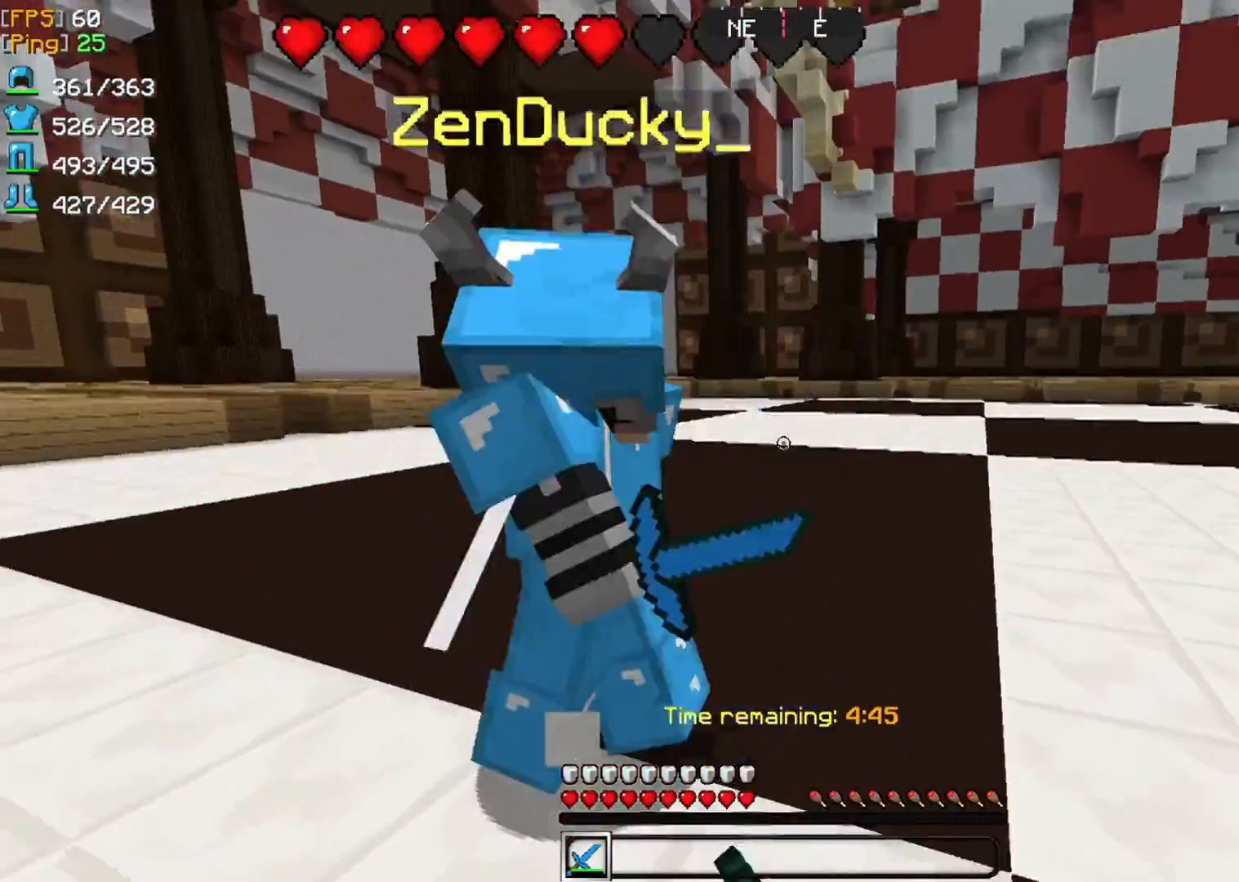
Gameplay with keyboard and mouse; each line is a JSON object with the keys and mouse buttons held at the frame after it. "events" lists presses ("down") and releases ("up") of "d", "q", "s", "z", "mouse_left" and "mouse_right" between this image and that frame as [ms after this image, input, new state], when the widget could be followed in between. "mouse_left", "mouse_right" = the "left", "right" buttons of the "mouse" list. No other keys are recorded. Fast repeated clicks can show as one long hold. Mouse movement is not recorded.
{"keys": ["d"], "mouse": [], "events": [[167, "z", "down"], [250, "mouse_left", "down"], [333, "z", "up"], [417, "d", "down"], [417, "mouse_left", "up"]]}
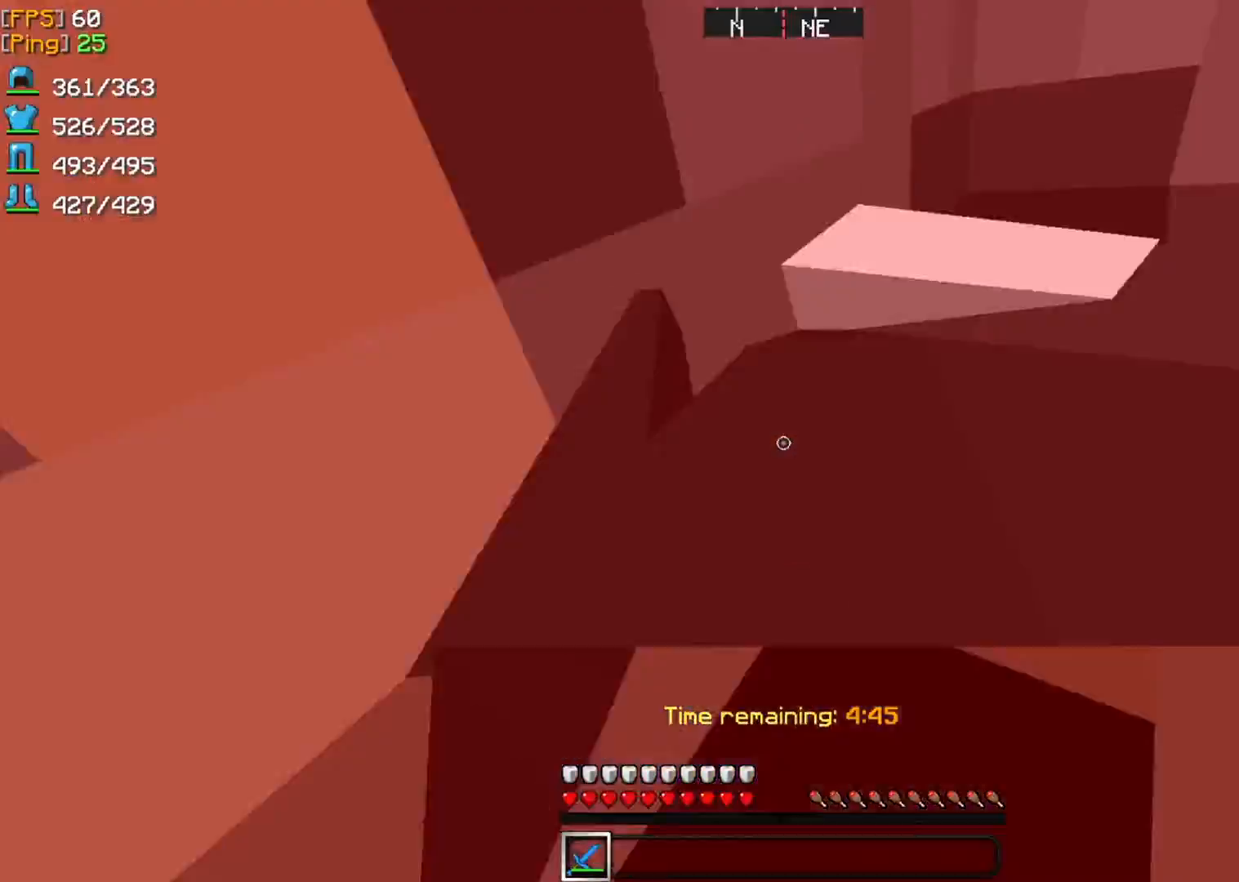
{"keys": ["d", "z"], "mouse": ["left"], "events": [[292, "z", "down"], [458, "mouse_left", "down"]]}
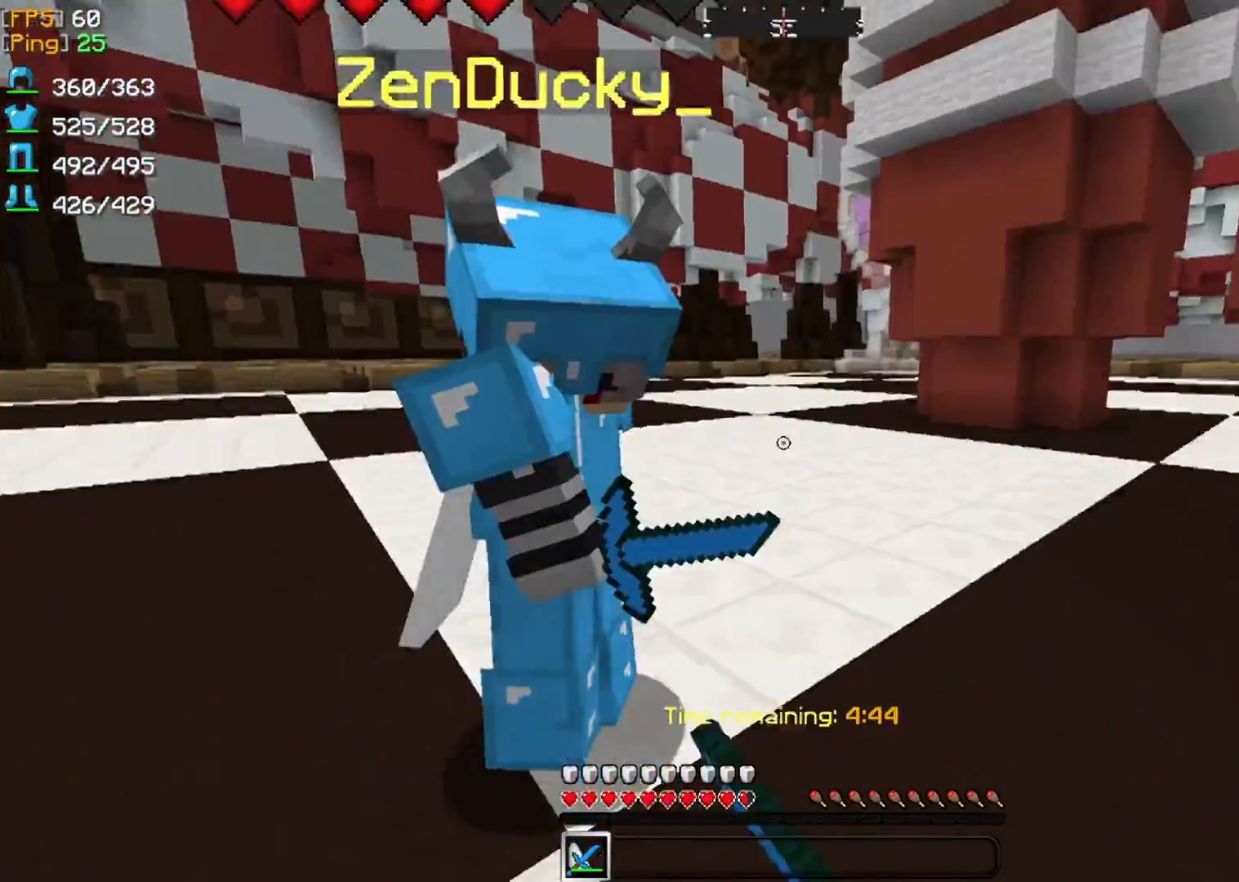
{"keys": ["d"], "mouse": [], "events": [[83, "mouse_left", "up"], [125, "z", "up"], [167, "mouse_left", "down"], [250, "z", "down"], [333, "mouse_left", "up"], [375, "z", "up"]]}
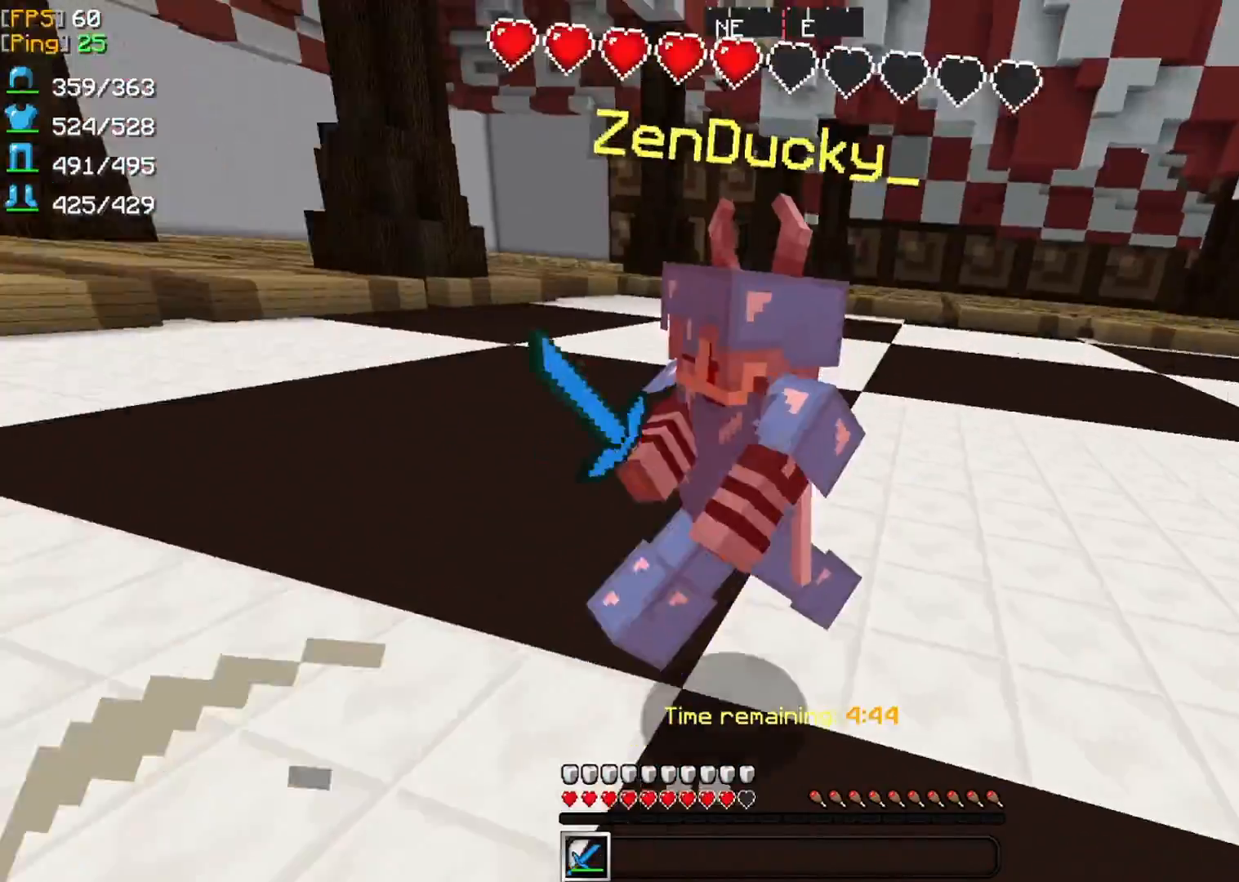
{"keys": ["q", "z"], "mouse": [], "events": [[83, "z", "down"], [125, "d", "up"], [167, "q", "down"]]}
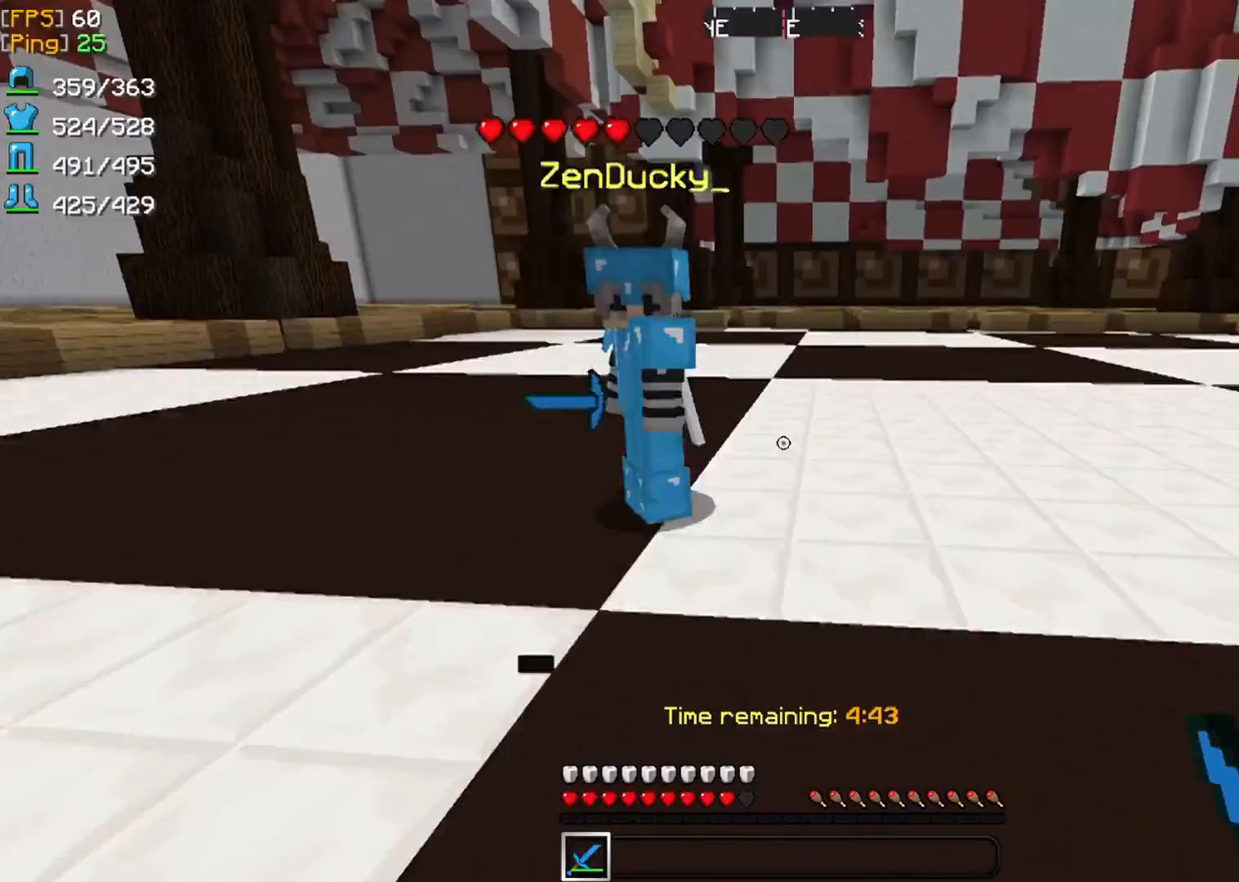
{"keys": ["d"], "mouse": [], "events": [[208, "mouse_left", "down"], [333, "d", "down"], [333, "q", "up"], [333, "z", "up"], [375, "mouse_left", "up"]]}